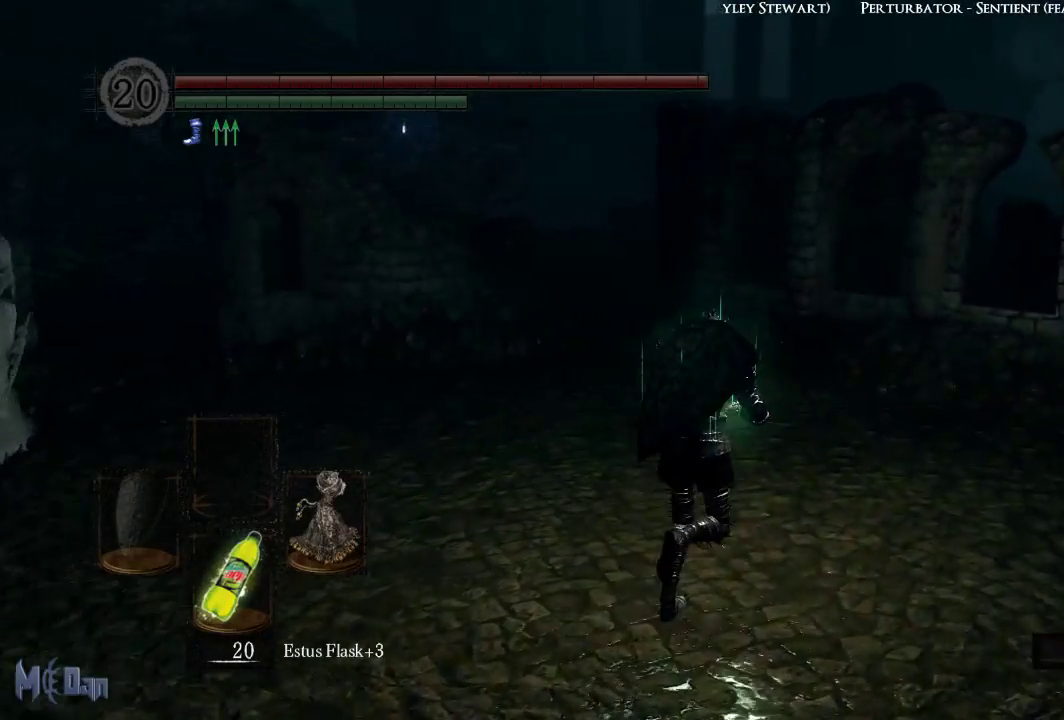
Gameplay with a controller (Xbox layout); each line is a JSON object with the inputs held at the frame after it. "events" lists button and stick changes between this image and that frame as [ms after this image, input, new state], when the widget could be followed in between.
{"buttons": ["B"], "left_stick": "up", "right_stick": "center", "events": [[50, "B", "down"], [133, "left_stick", "up"]]}
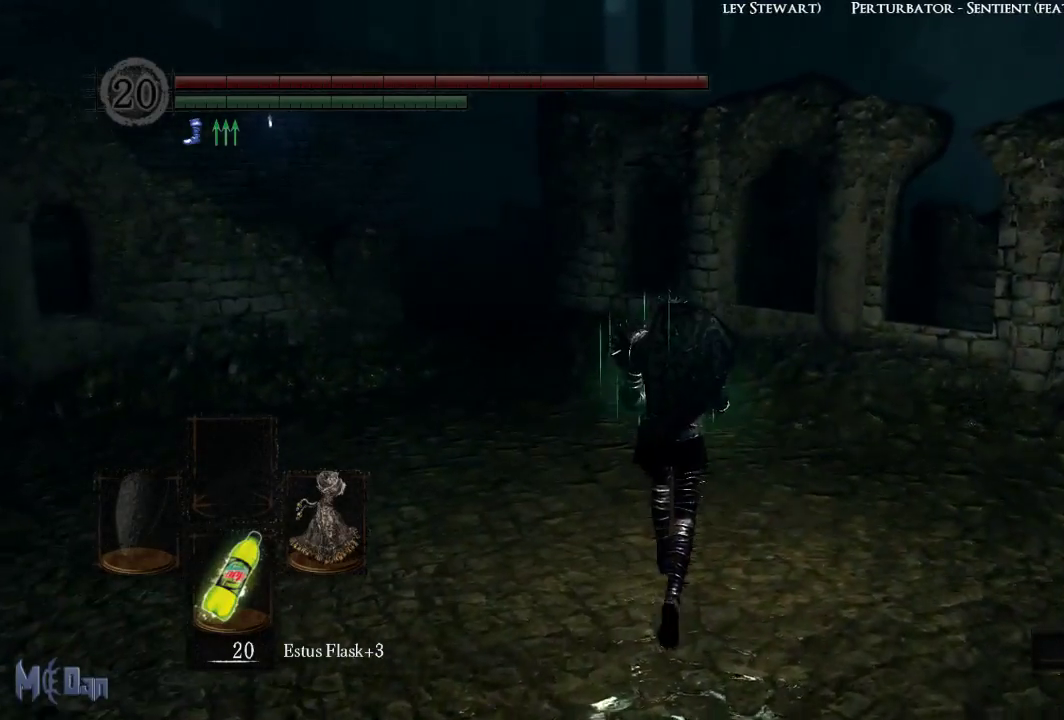
{"buttons": ["B"], "left_stick": "up", "right_stick": "center", "events": []}
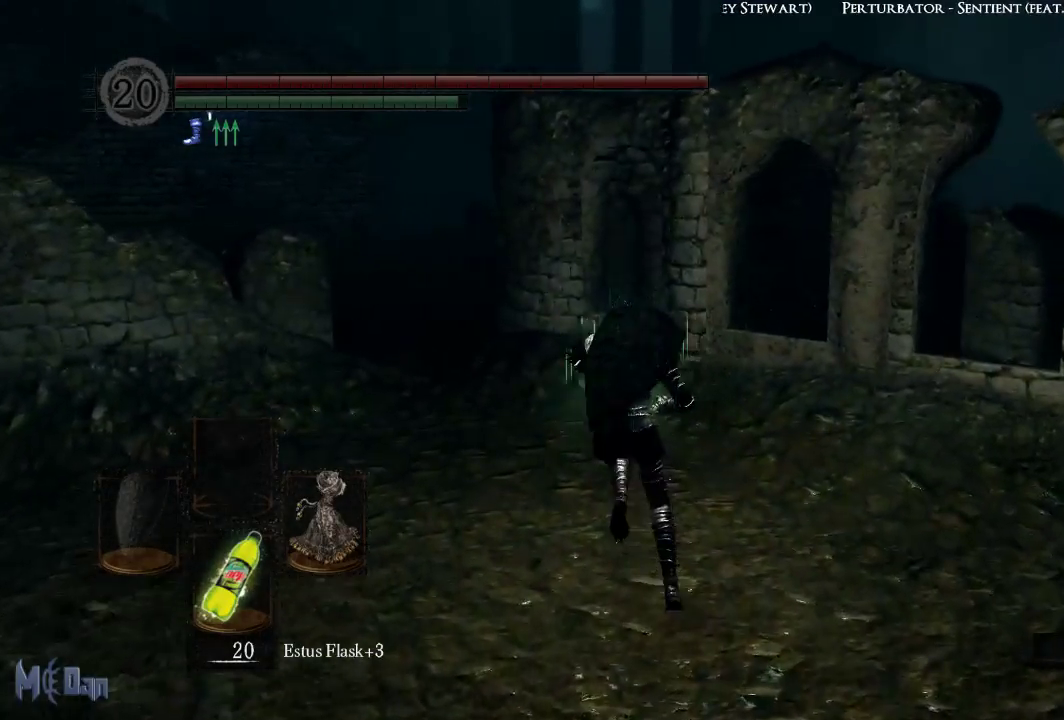
{"buttons": ["B"], "left_stick": "up", "right_stick": "center", "events": []}
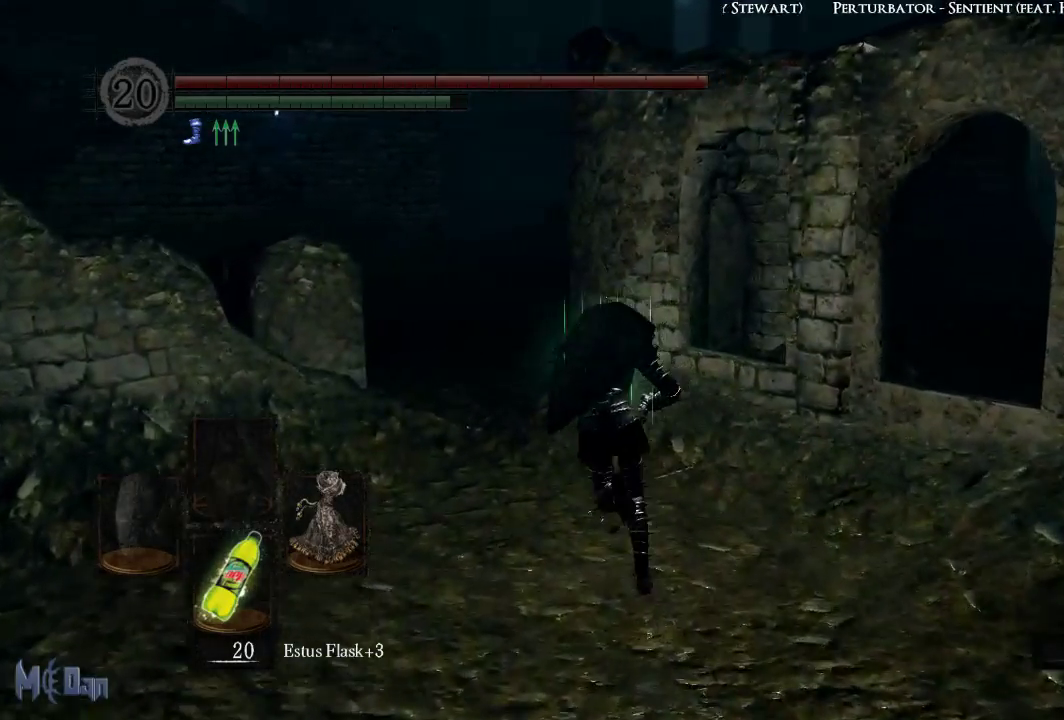
{"buttons": ["B"], "left_stick": "up", "right_stick": "center", "events": [[117, "right_stick", "left"], [300, "right_stick", "center"]]}
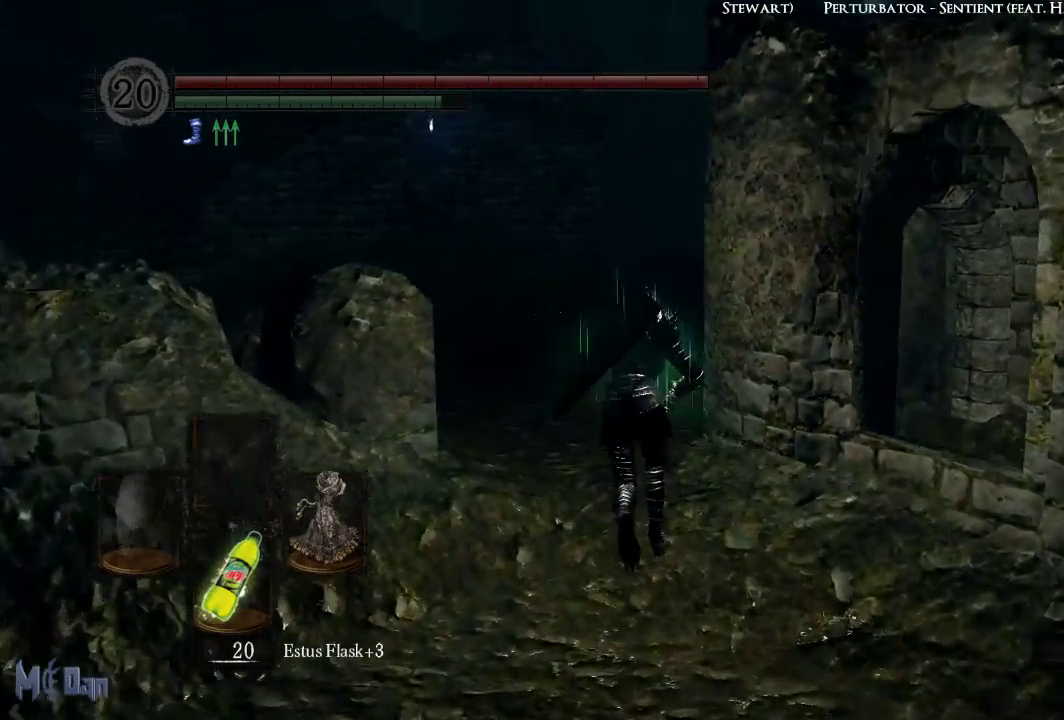
{"buttons": ["B"], "left_stick": "up", "right_stick": "center", "events": [[83, "right_stick", "left"], [333, "right_stick", "center"]]}
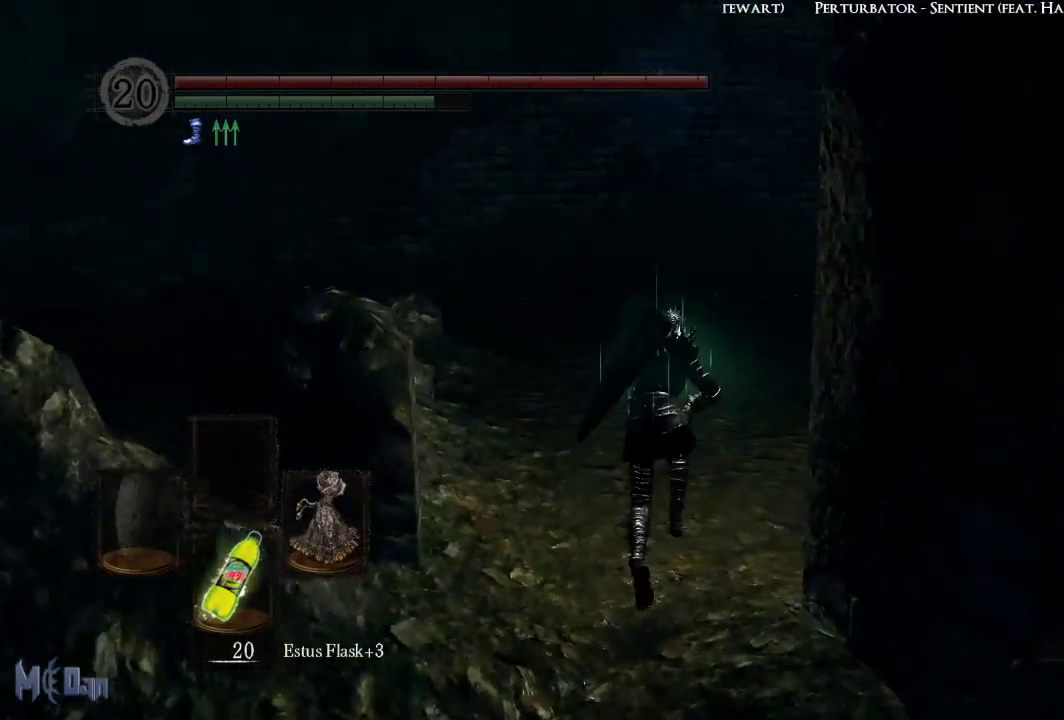
{"buttons": ["B"], "left_stick": "up", "right_stick": "left", "events": [[383, "right_stick", "left"]]}
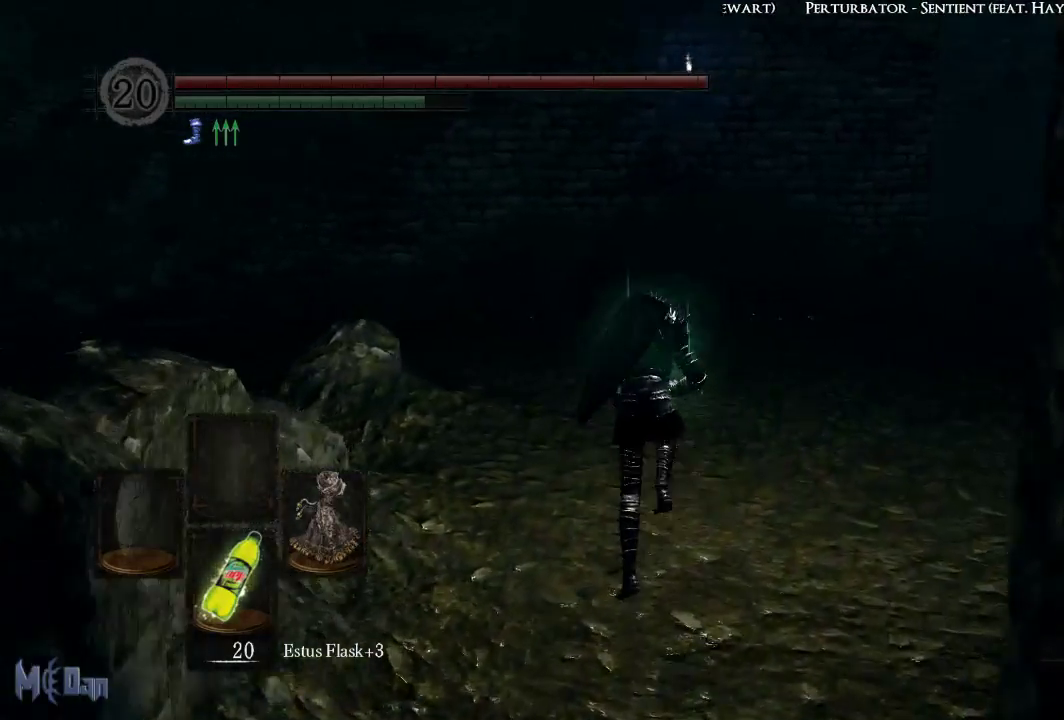
{"buttons": ["B"], "left_stick": "up", "right_stick": "left", "events": [[100, "right_stick", "center"], [450, "right_stick", "left"]]}
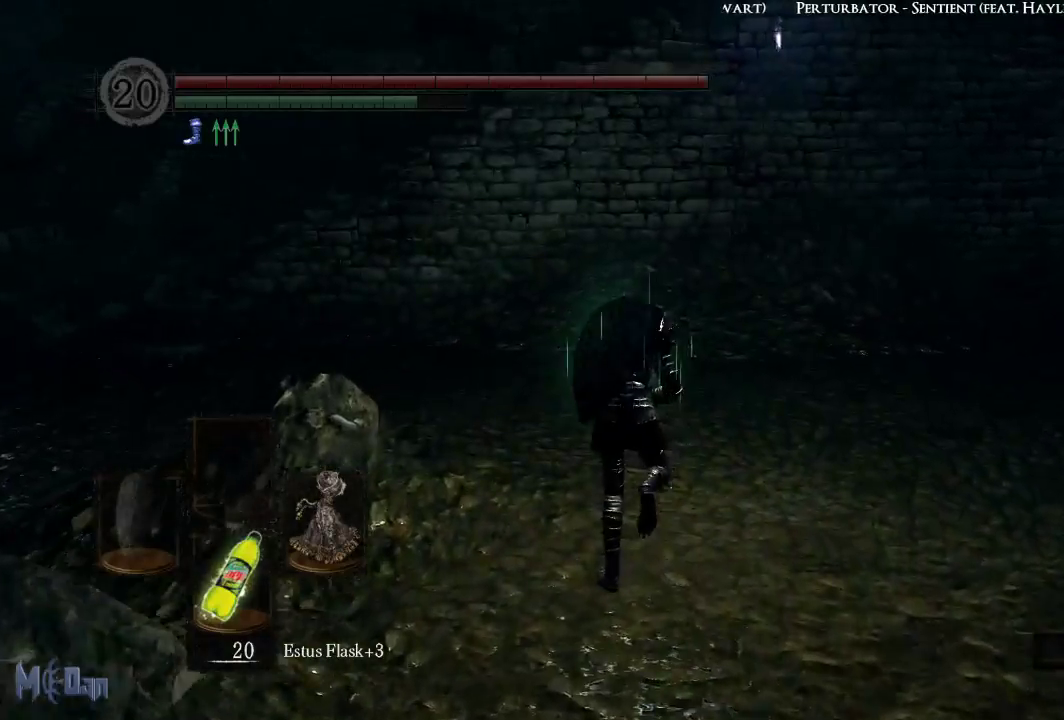
{"buttons": ["B"], "left_stick": "up", "right_stick": "center", "events": [[200, "right_stick", "center"]]}
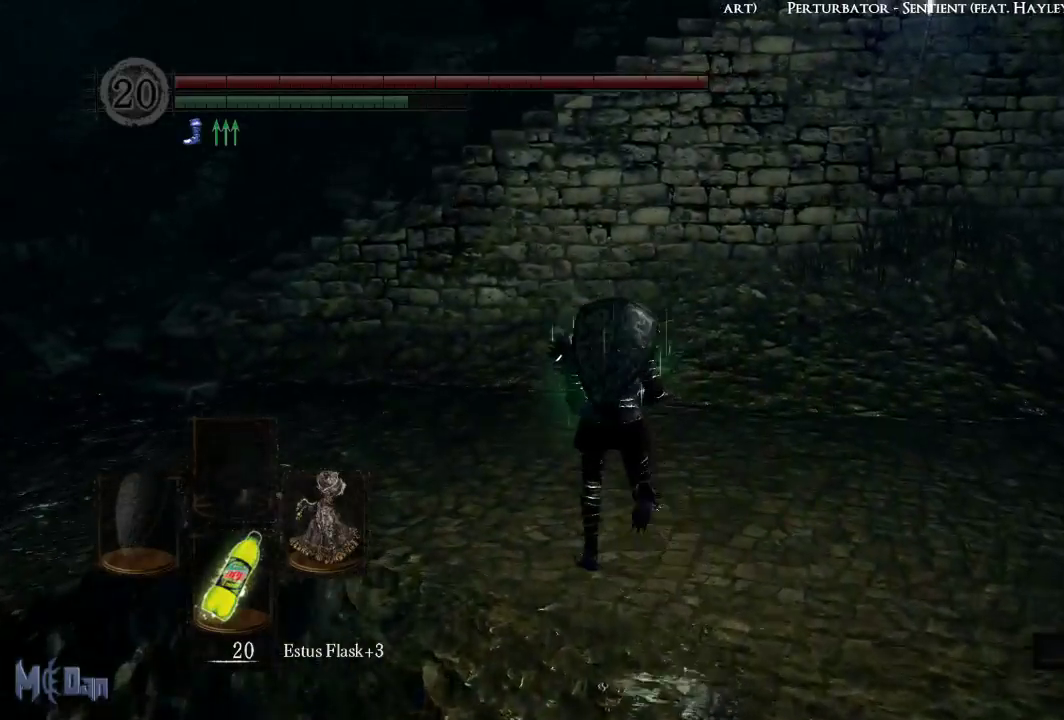
{"buttons": ["B"], "left_stick": "up-left", "right_stick": "center", "events": [[100, "left_stick", "up-left"]]}
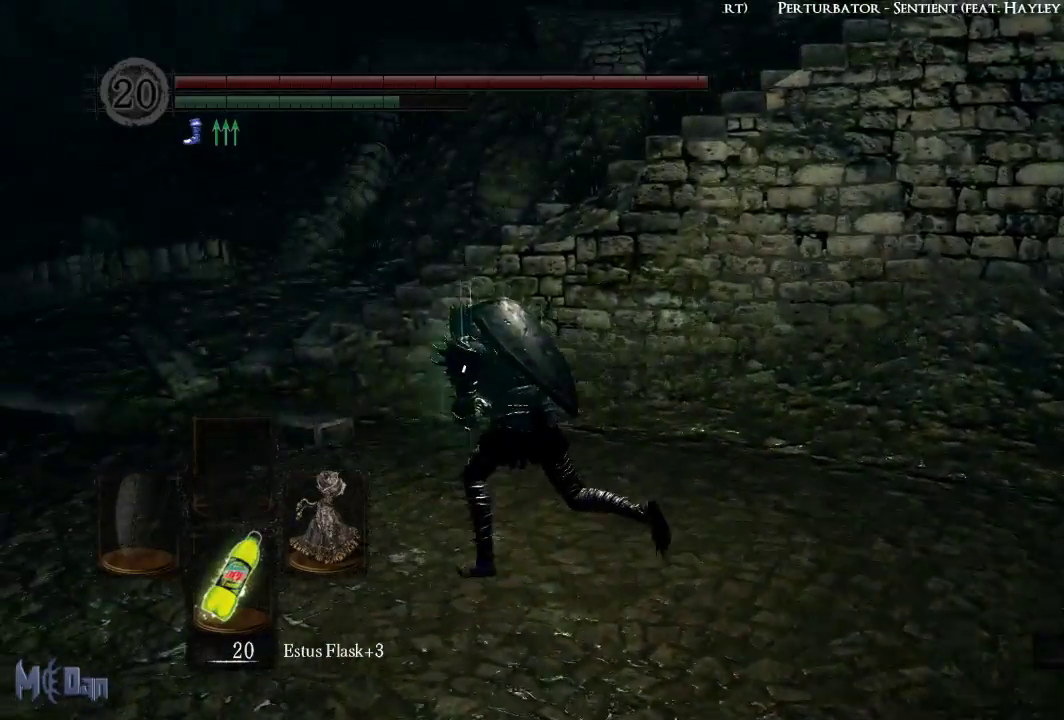
{"buttons": ["B"], "left_stick": "up-left", "right_stick": "right", "events": [[233, "right_stick", "down-right"], [283, "right_stick", "right"]]}
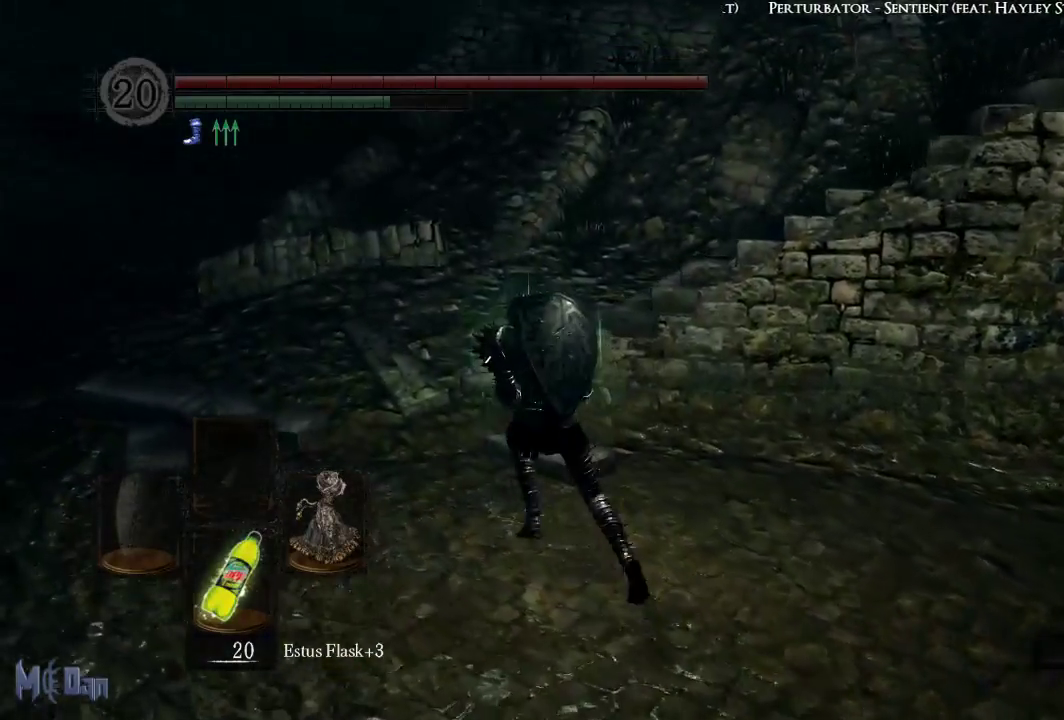
{"buttons": ["B"], "left_stick": "up-left", "right_stick": "right", "events": []}
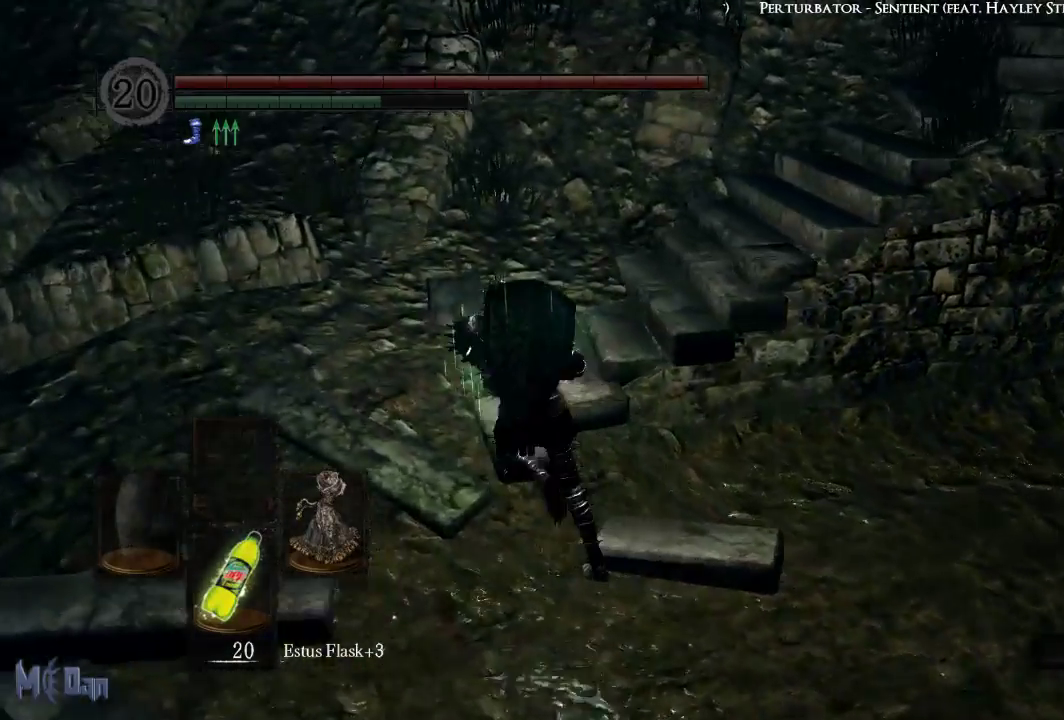
{"buttons": ["B"], "left_stick": "up", "right_stick": "center", "events": [[117, "left_stick", "up"], [383, "right_stick", "center"]]}
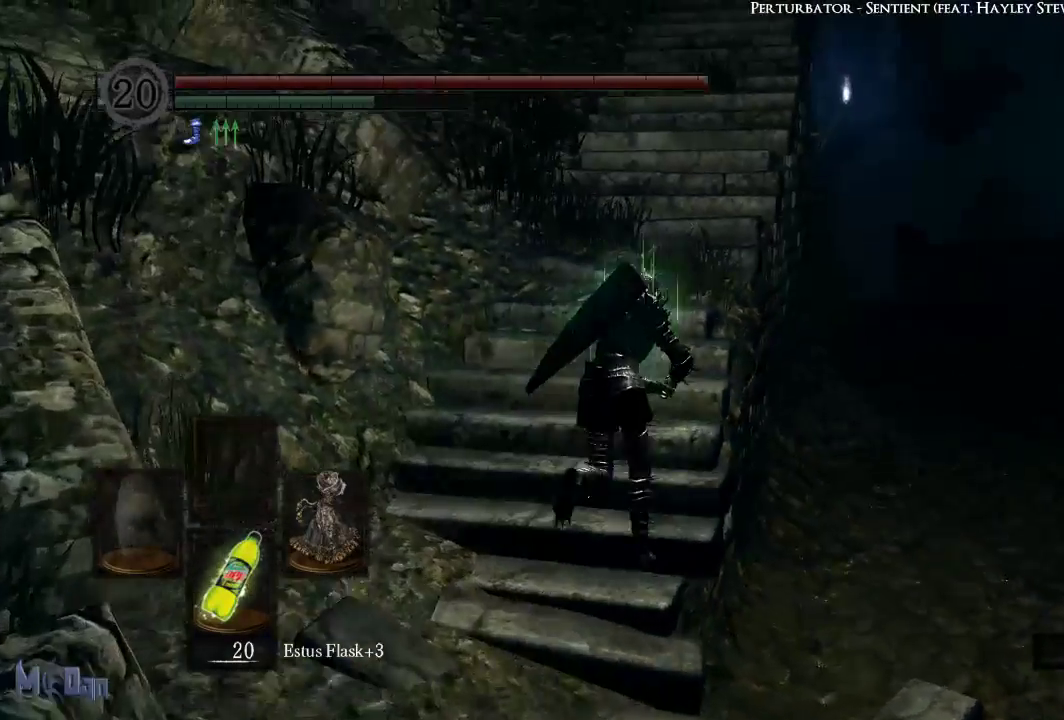
{"buttons": ["B"], "left_stick": "up", "right_stick": "center", "events": [[350, "right_stick", "up"], [483, "right_stick", "center"]]}
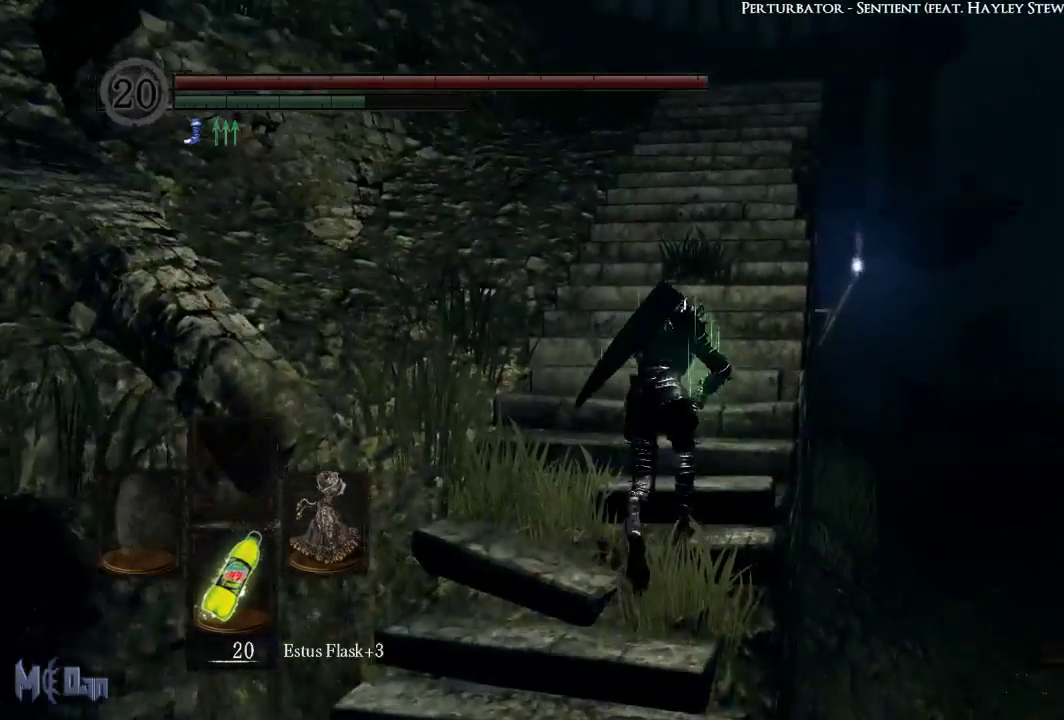
{"buttons": ["B"], "left_stick": "up", "right_stick": "down", "events": [[483, "right_stick", "down"]]}
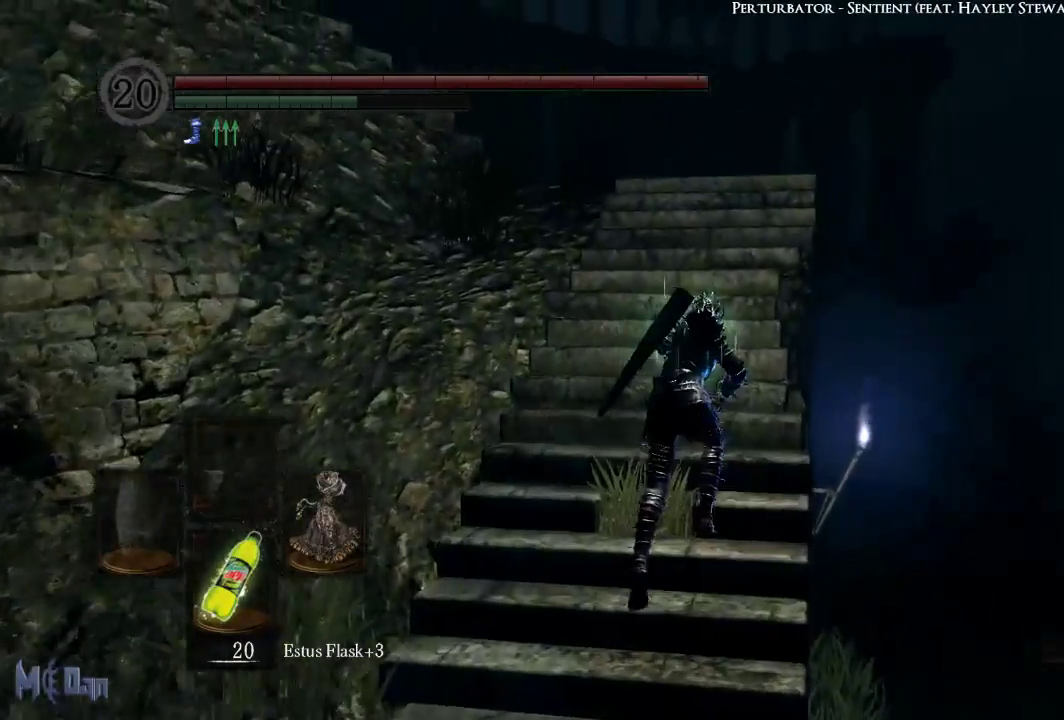
{"buttons": [], "left_stick": "up", "right_stick": "center", "events": [[167, "right_stick", "center"], [300, "B", "up"]]}
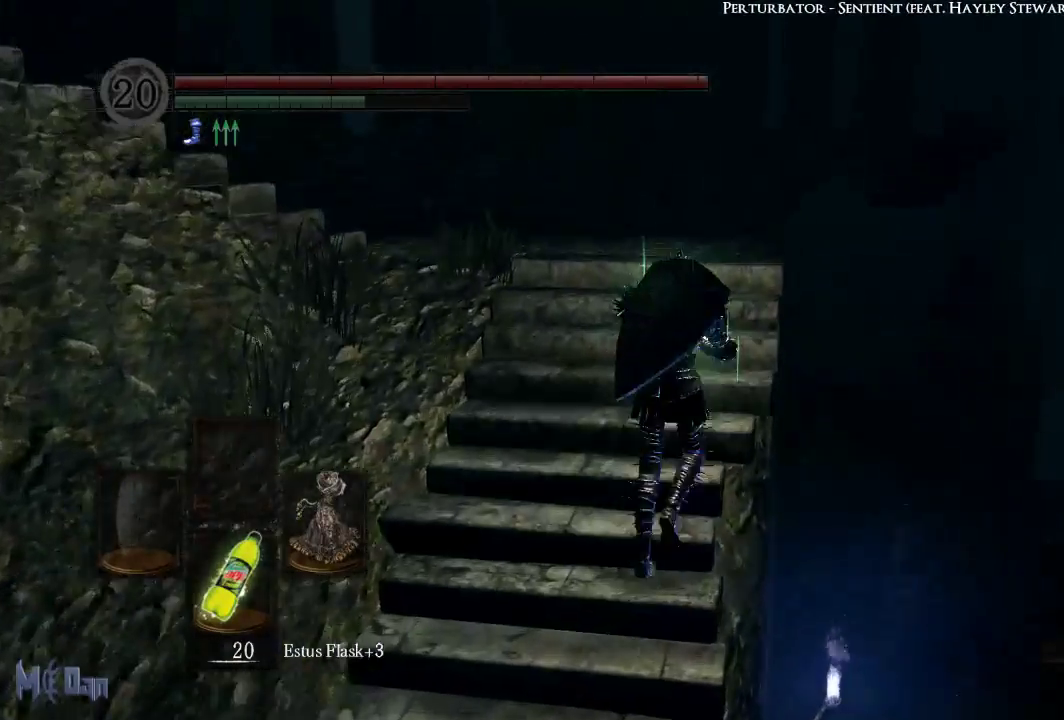
{"buttons": [], "left_stick": "up", "right_stick": "left", "events": [[250, "right_stick", "left"]]}
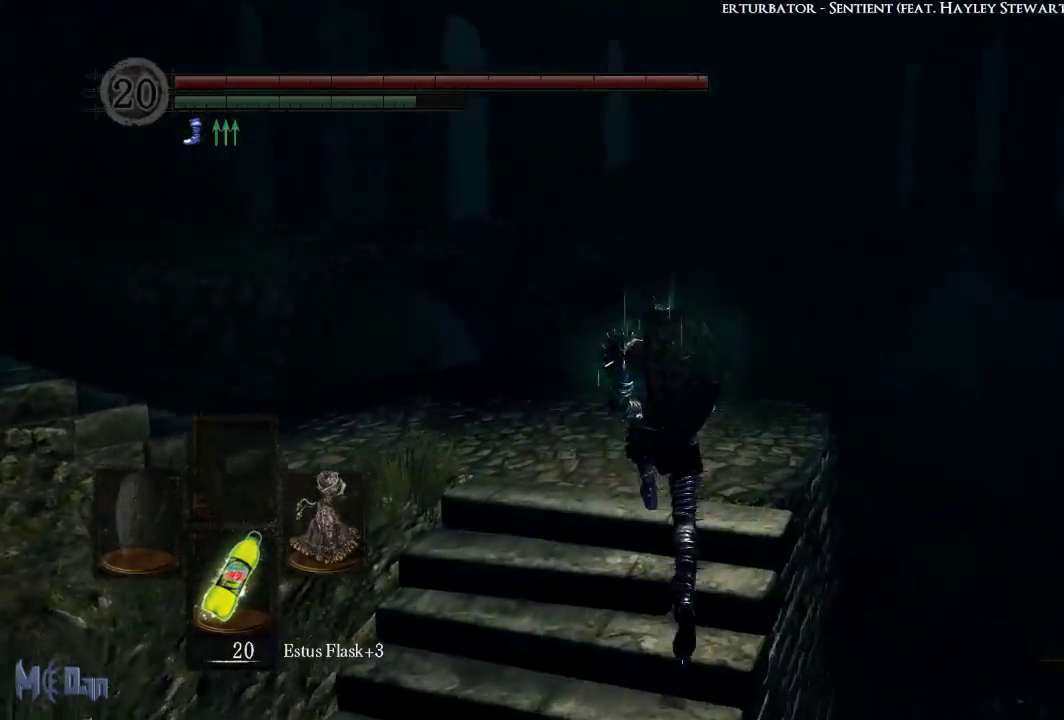
{"buttons": [], "left_stick": "up", "right_stick": "left", "events": []}
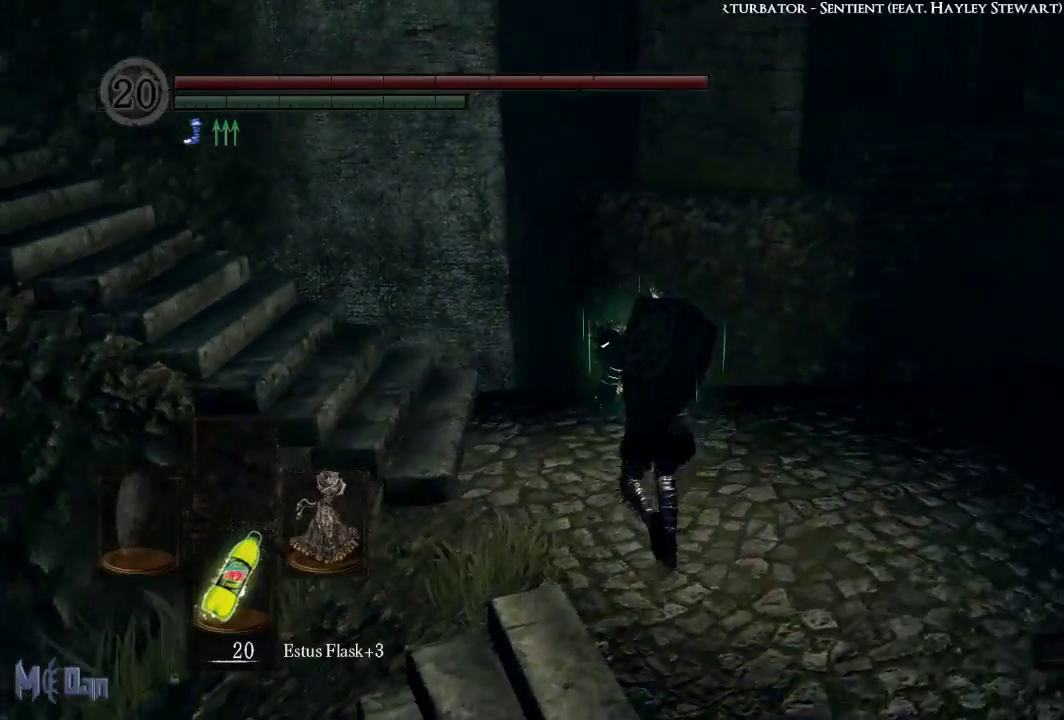
{"buttons": [], "left_stick": "up", "right_stick": "left", "events": []}
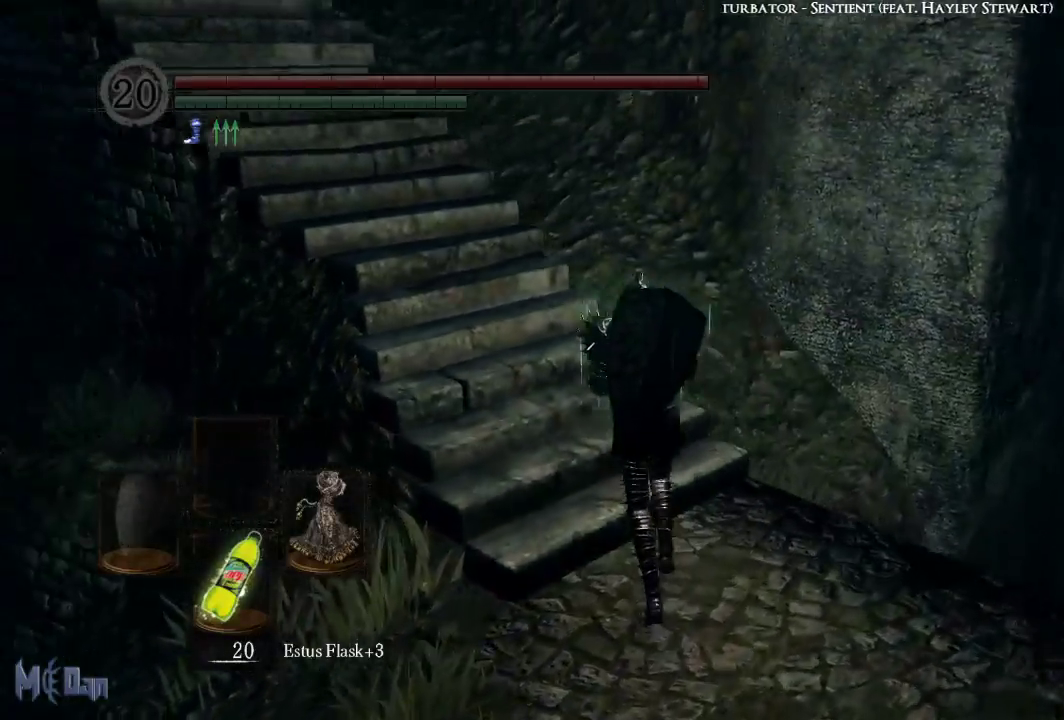
{"buttons": [], "left_stick": "up", "right_stick": "center", "events": [[450, "right_stick", "center"]]}
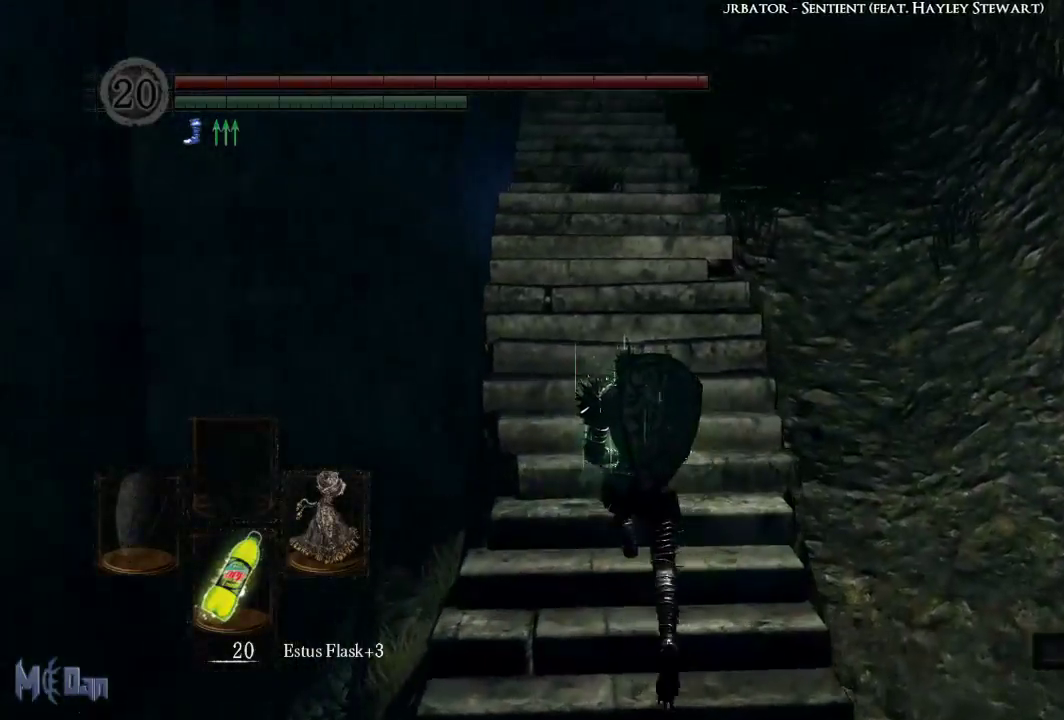
{"buttons": [], "left_stick": "up", "right_stick": "down", "events": [[333, "right_stick", "down"]]}
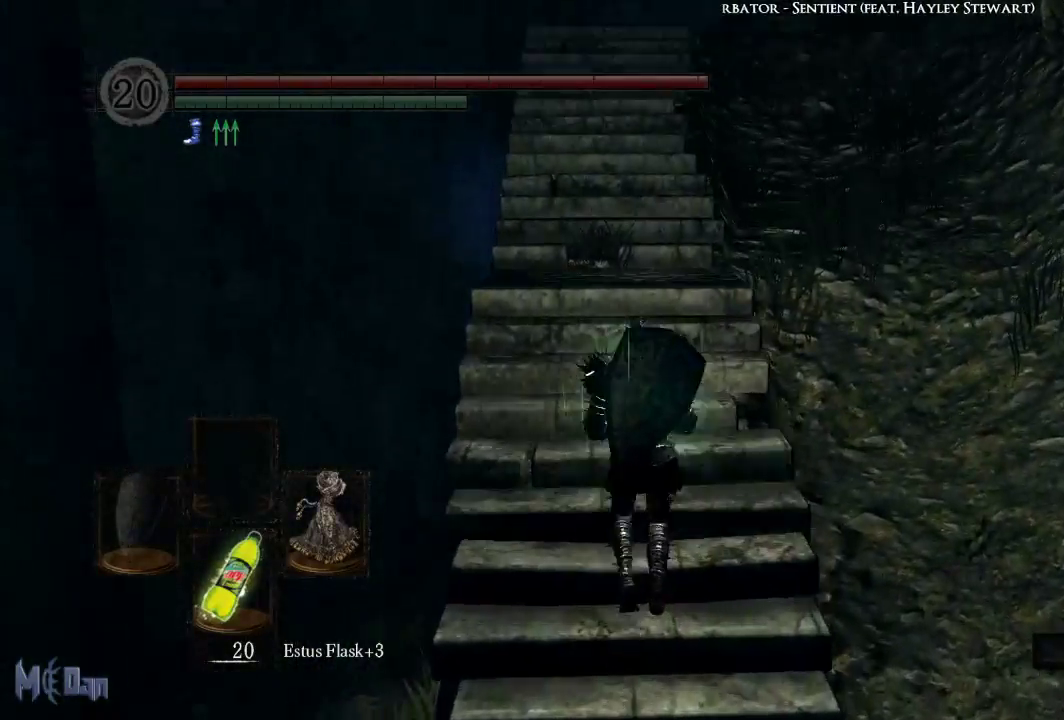
{"buttons": [], "left_stick": "up", "right_stick": "center", "events": [[17, "right_stick", "center"]]}
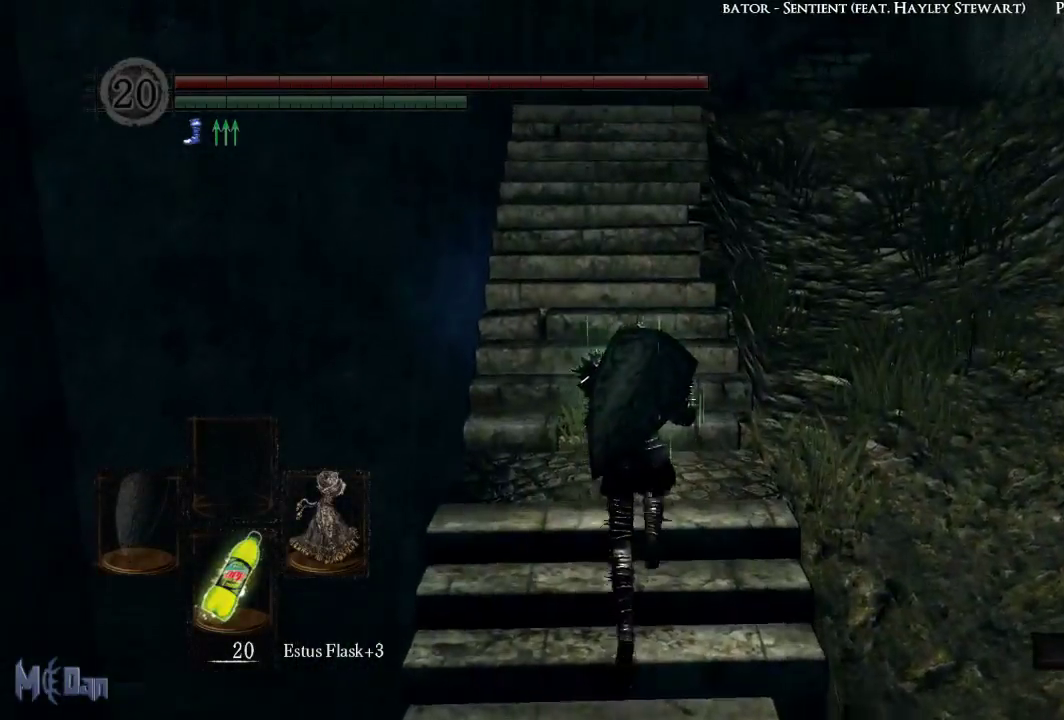
{"buttons": [], "left_stick": "up", "right_stick": "center", "events": []}
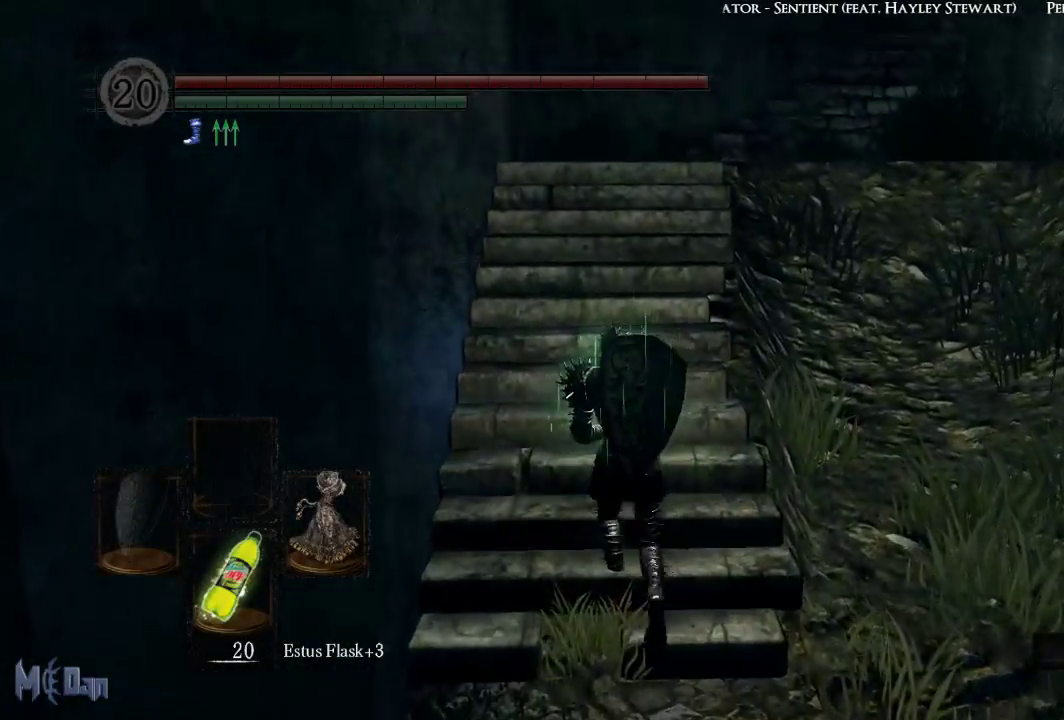
{"buttons": ["B"], "left_stick": "up", "right_stick": "center", "events": [[83, "B", "down"]]}
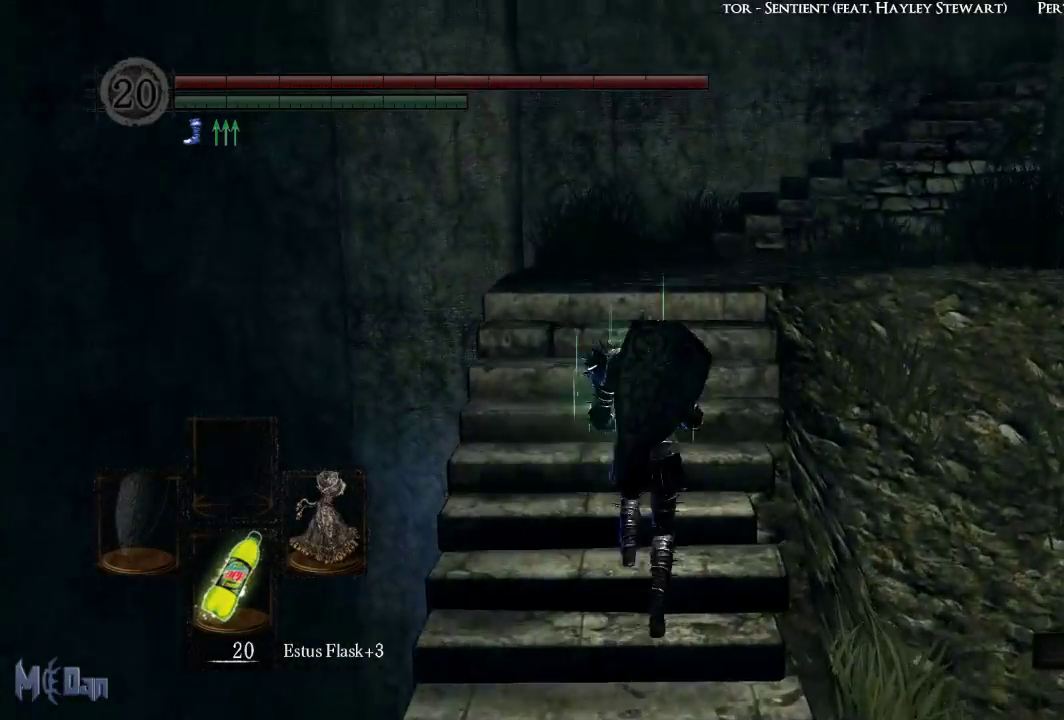
{"buttons": ["B"], "left_stick": "up", "right_stick": "center", "events": []}
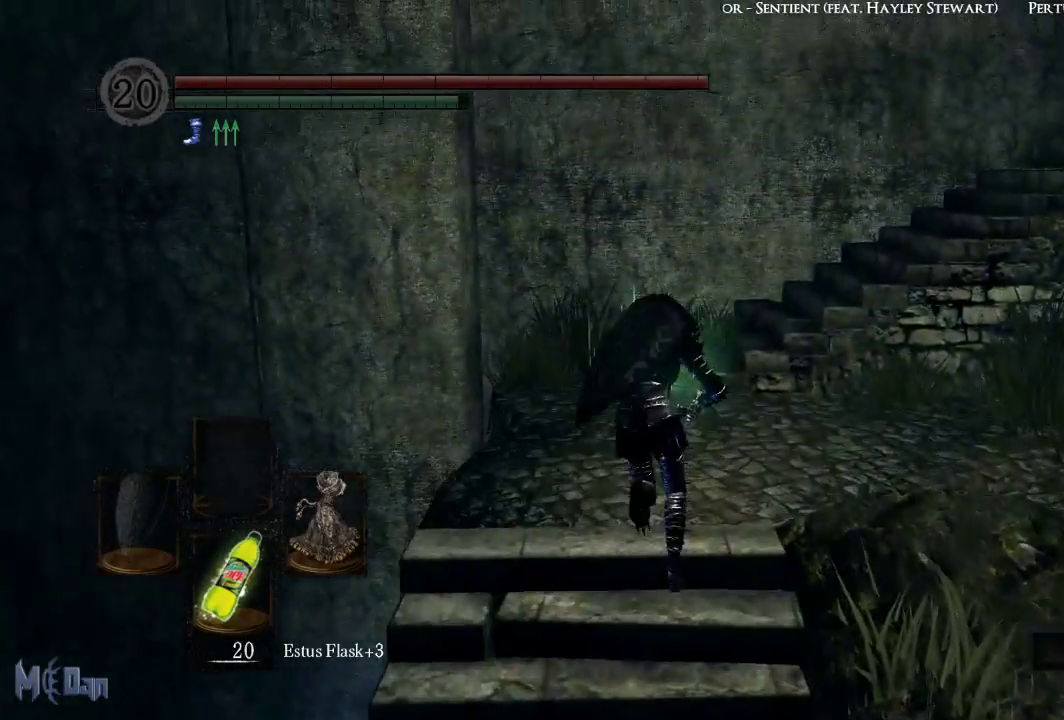
{"buttons": ["B"], "left_stick": "up", "right_stick": "down-right", "events": [[217, "right_stick", "down-right"]]}
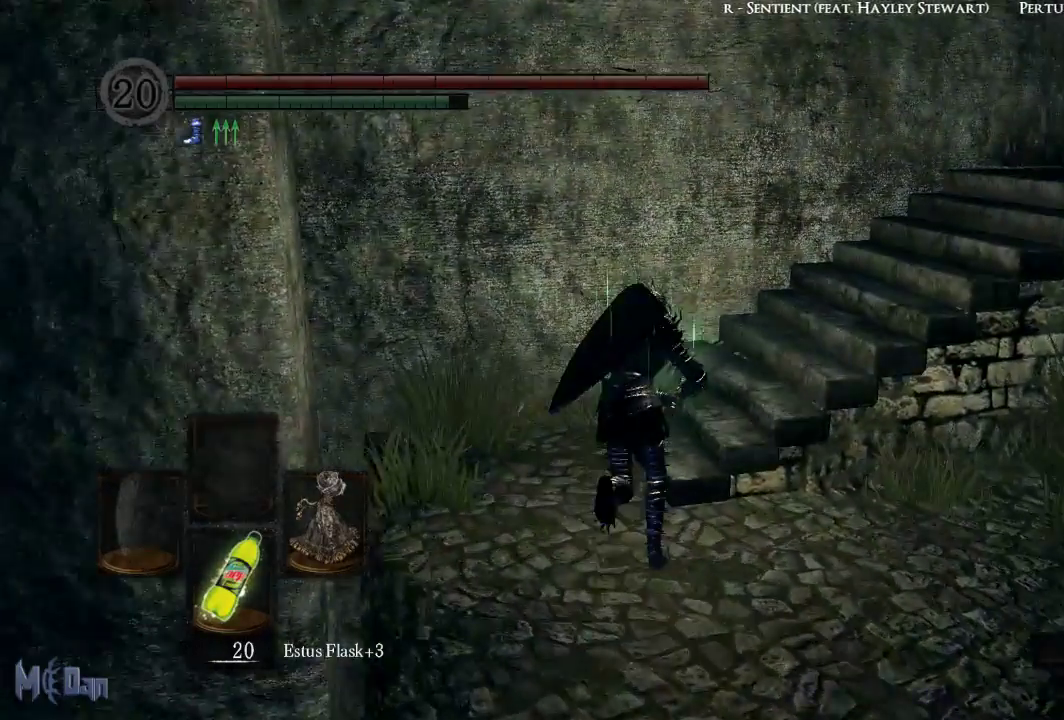
{"buttons": ["B"], "left_stick": "up", "right_stick": "down-right", "events": []}
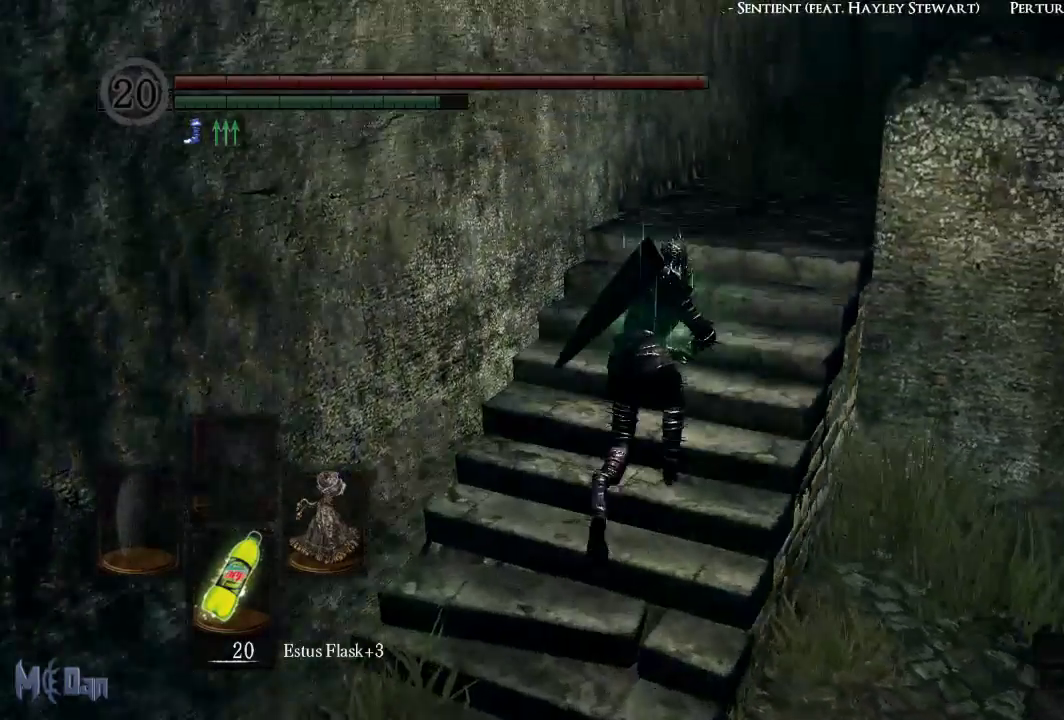
{"buttons": ["B"], "left_stick": "up", "right_stick": "down-right", "events": []}
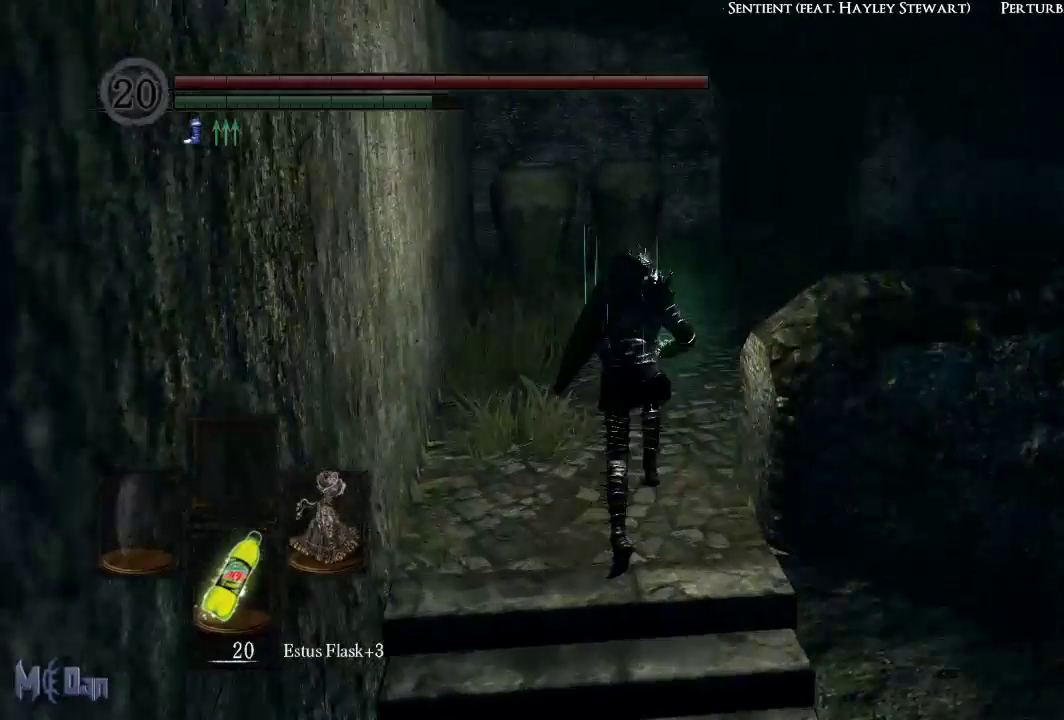
{"buttons": ["B"], "left_stick": "up", "right_stick": "down-right", "events": []}
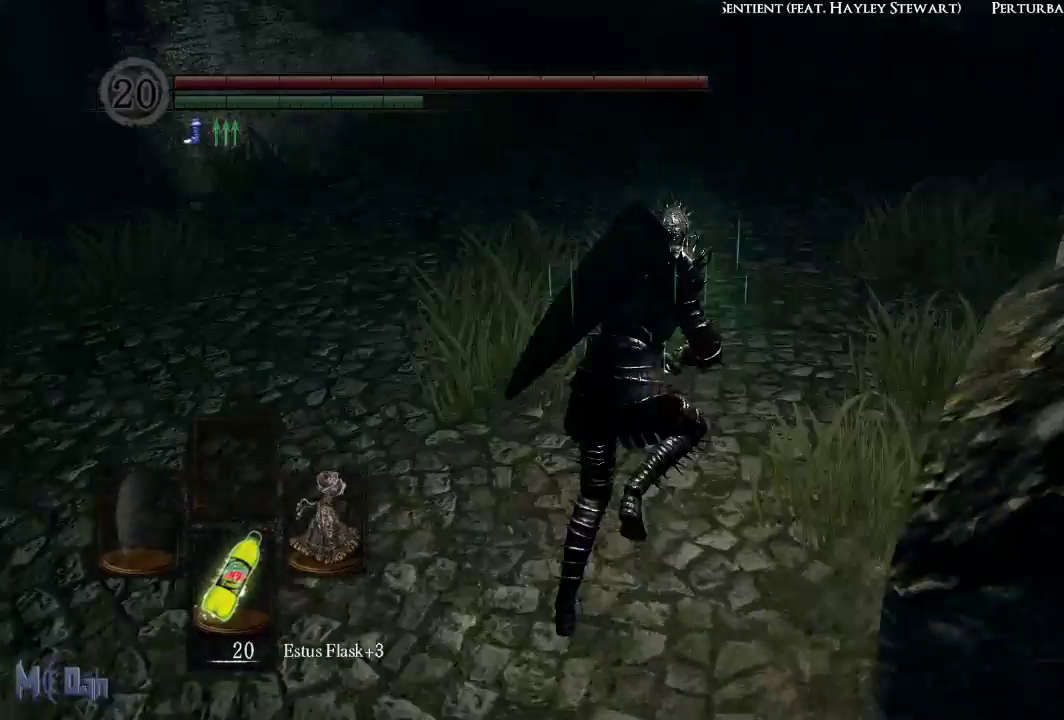
{"buttons": ["B"], "left_stick": "up", "right_stick": "center", "events": [[33, "right_stick", "center"]]}
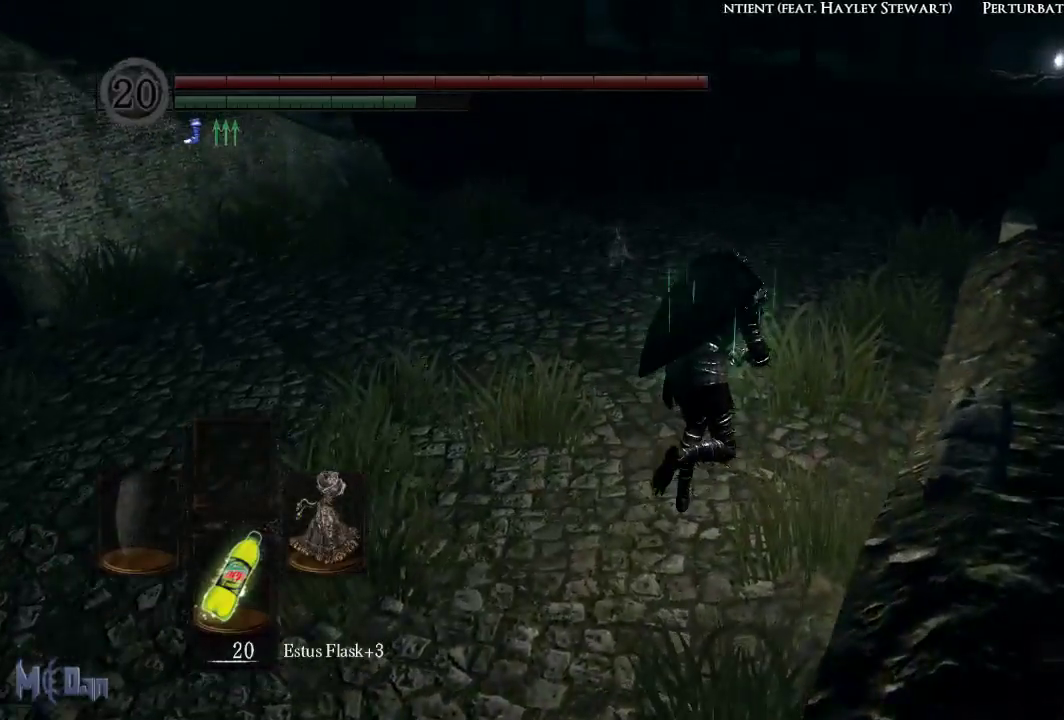
{"buttons": ["B"], "left_stick": "up", "right_stick": "center", "events": [[50, "right_stick", "right"], [233, "right_stick", "center"]]}